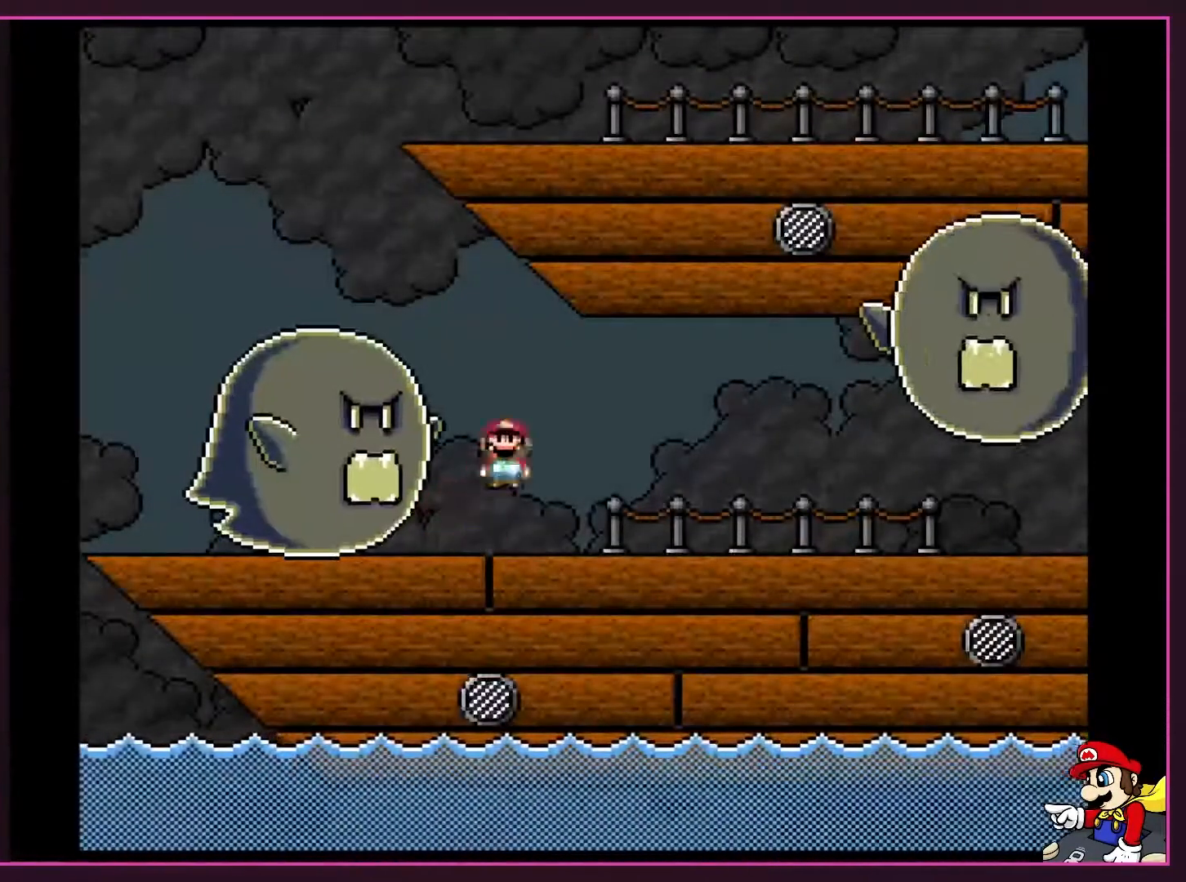
Gameplay with a controller (Nintendo layout); each line is a JSON object with the inputs held at the frame after it. "events" lists button and stick changes between this image and that frame as [ms after this image, input, new state], when the widget could be followed in between. Not read: L3 R3.
{"buttons": ["A", "X", "DPAD_LEFT"], "events": [[50, "A", "down"], [50, "DPAD_RIGHT", "up"], [117, "DPAD_UP", "down"], [150, "DPAD_LEFT", "down"], [150, "DPAD_UP", "up"]]}
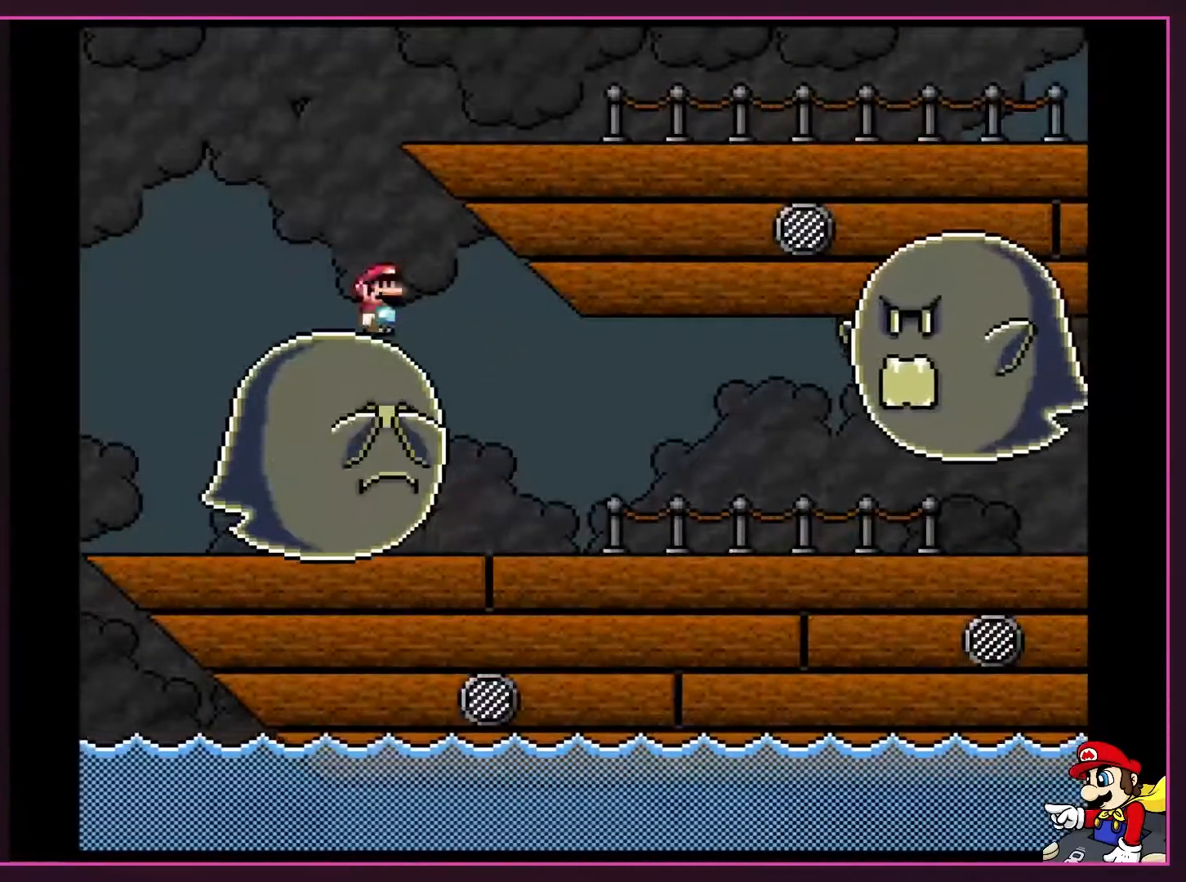
{"buttons": ["A", "X", "DPAD_RIGHT"], "events": [[117, "DPAD_LEFT", "up"], [150, "DPAD_RIGHT", "down"]]}
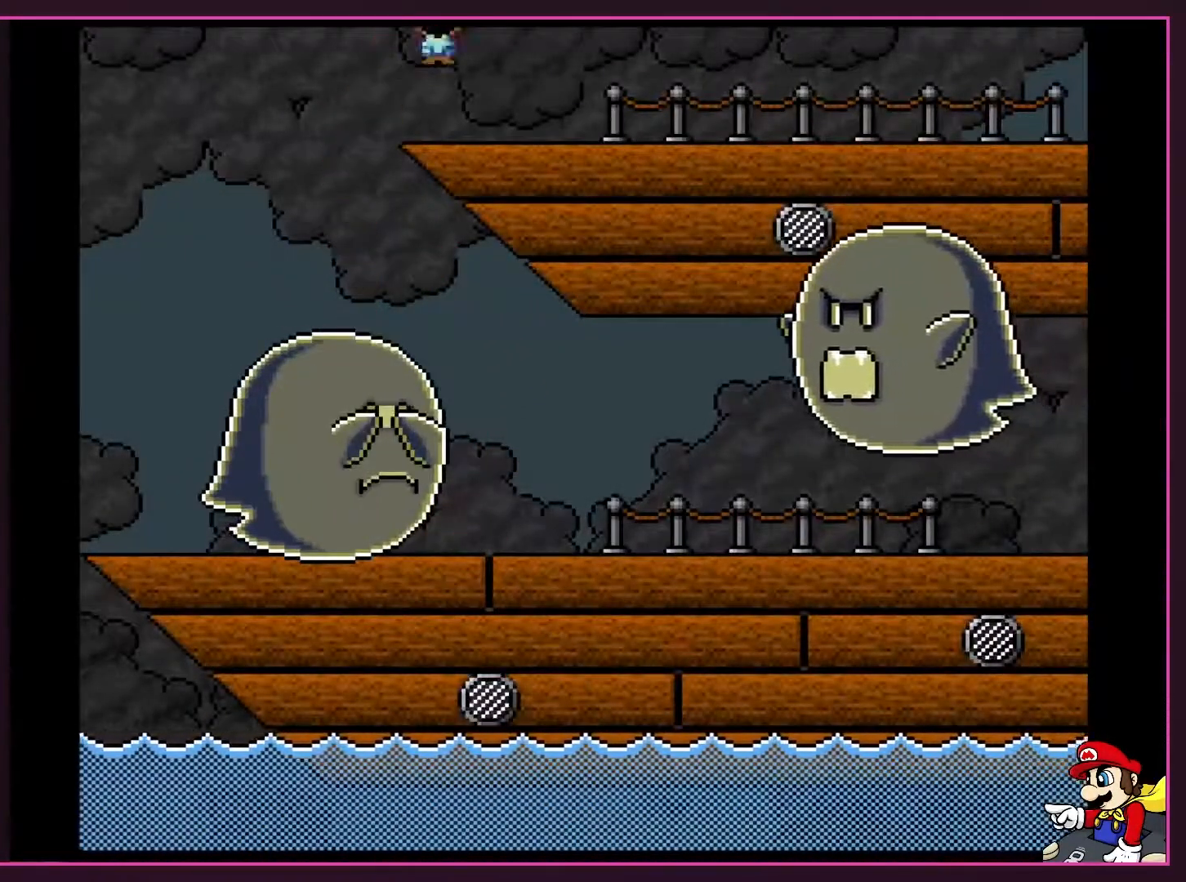
{"buttons": ["X", "DPAD_RIGHT"], "events": [[117, "A", "up"]]}
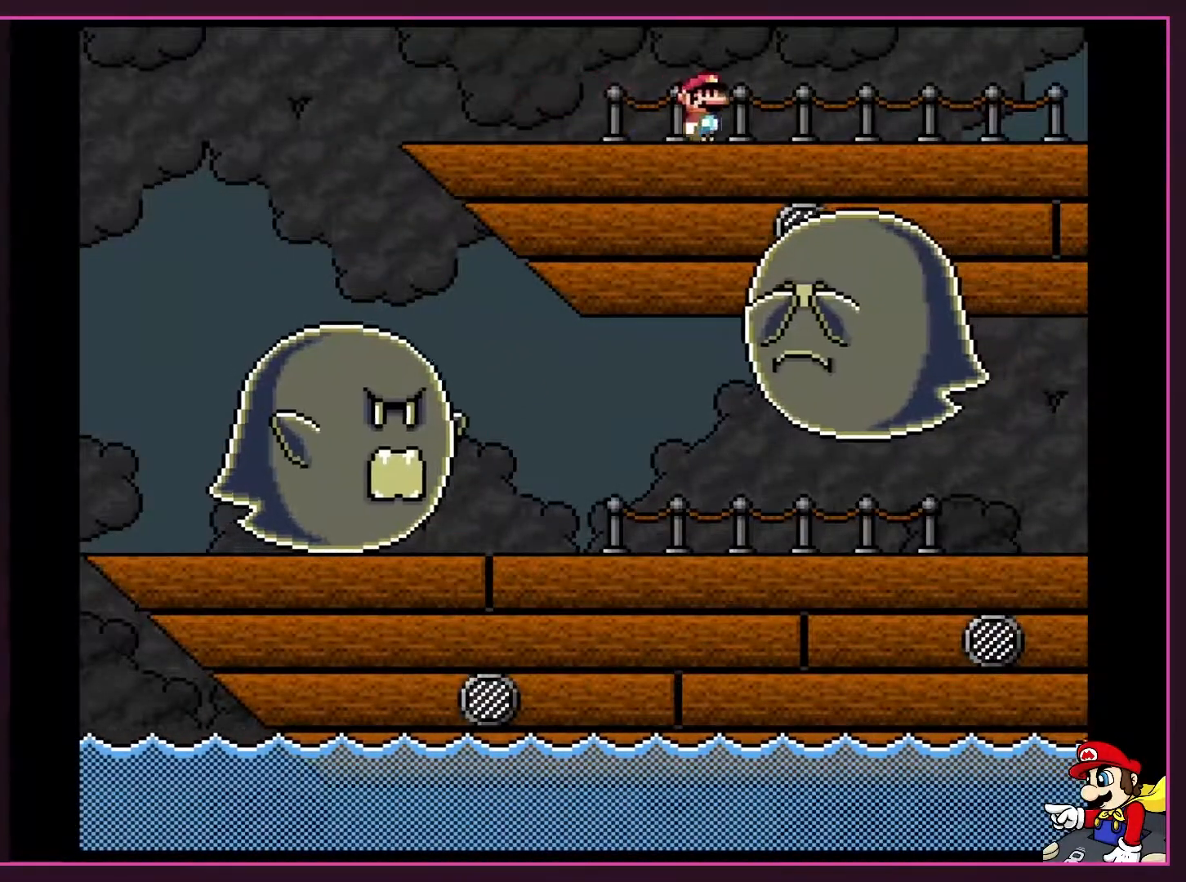
{"buttons": ["X", "DPAD_RIGHT"], "events": []}
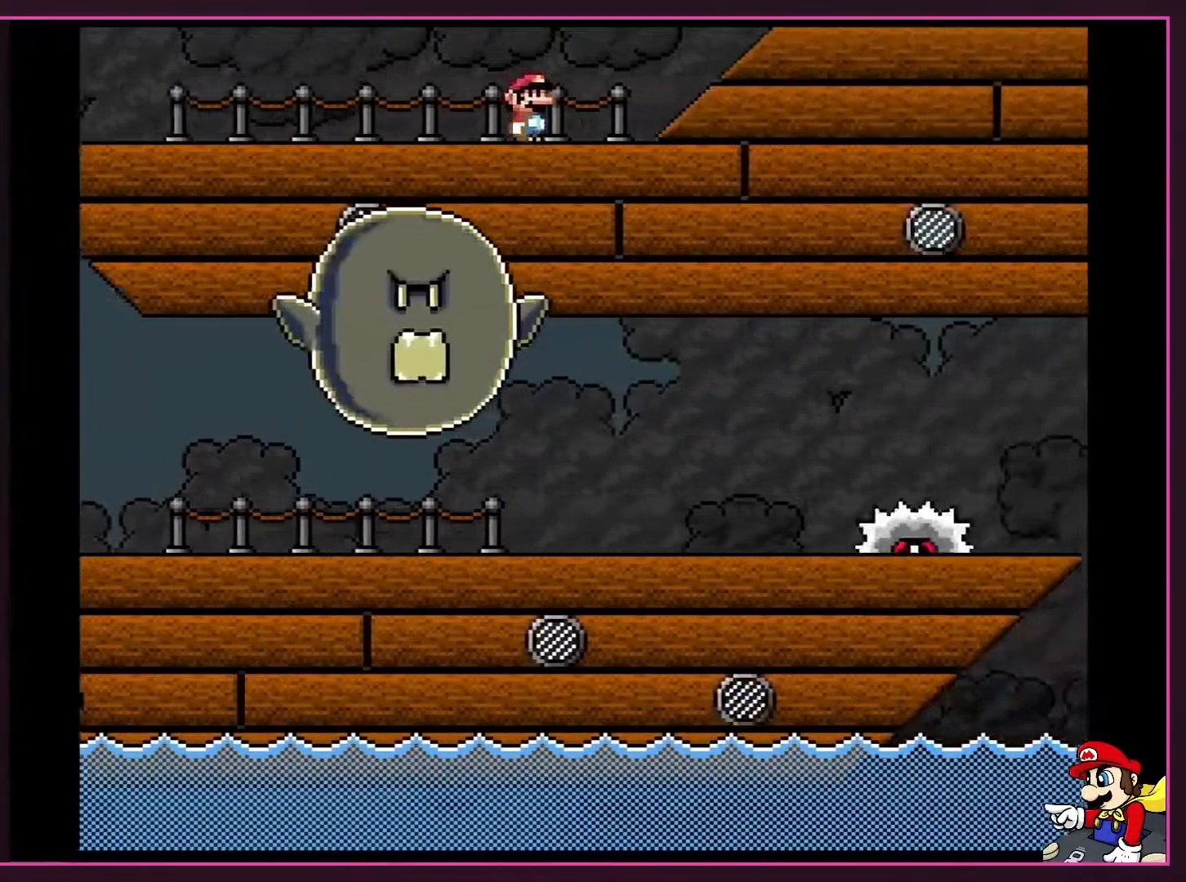
{"buttons": ["X", "DPAD_RIGHT"], "events": []}
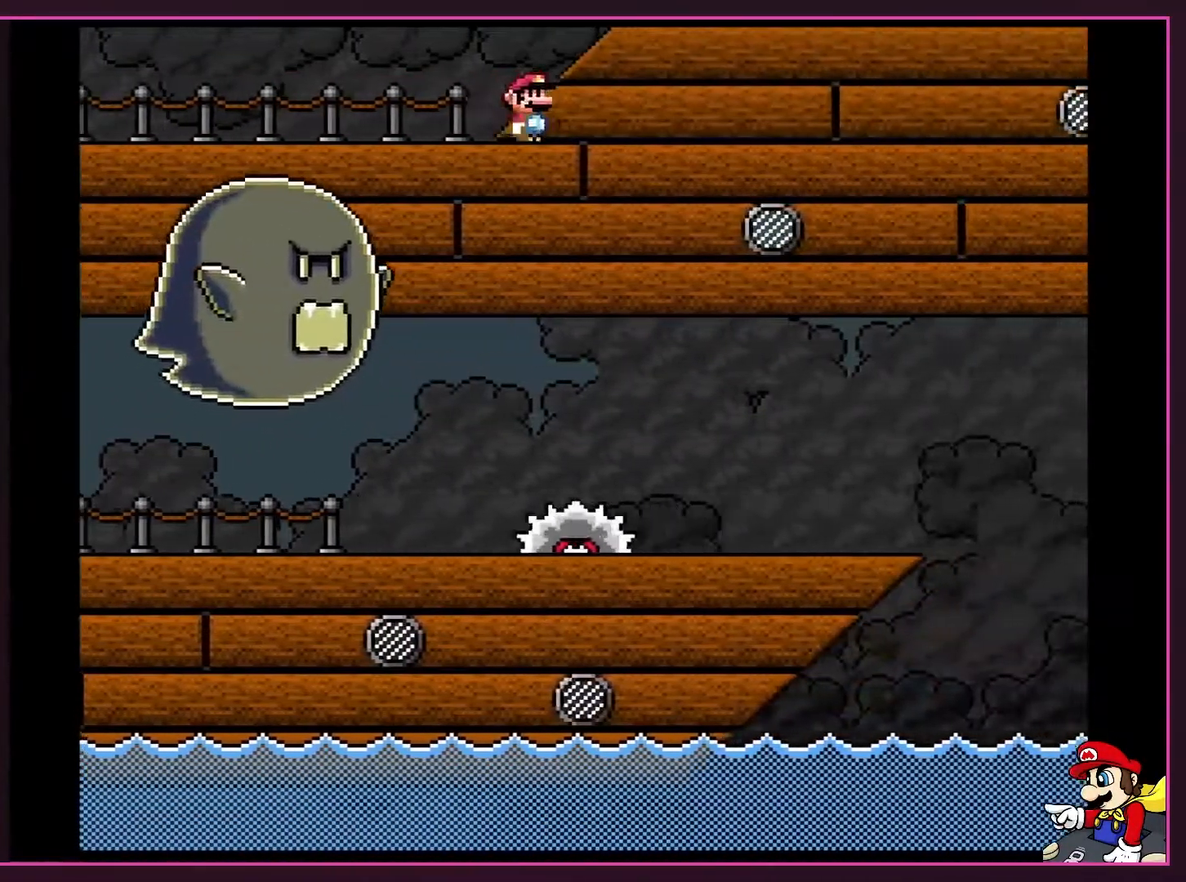
{"buttons": ["A", "X", "DPAD_RIGHT"], "events": [[333, "A", "down"]]}
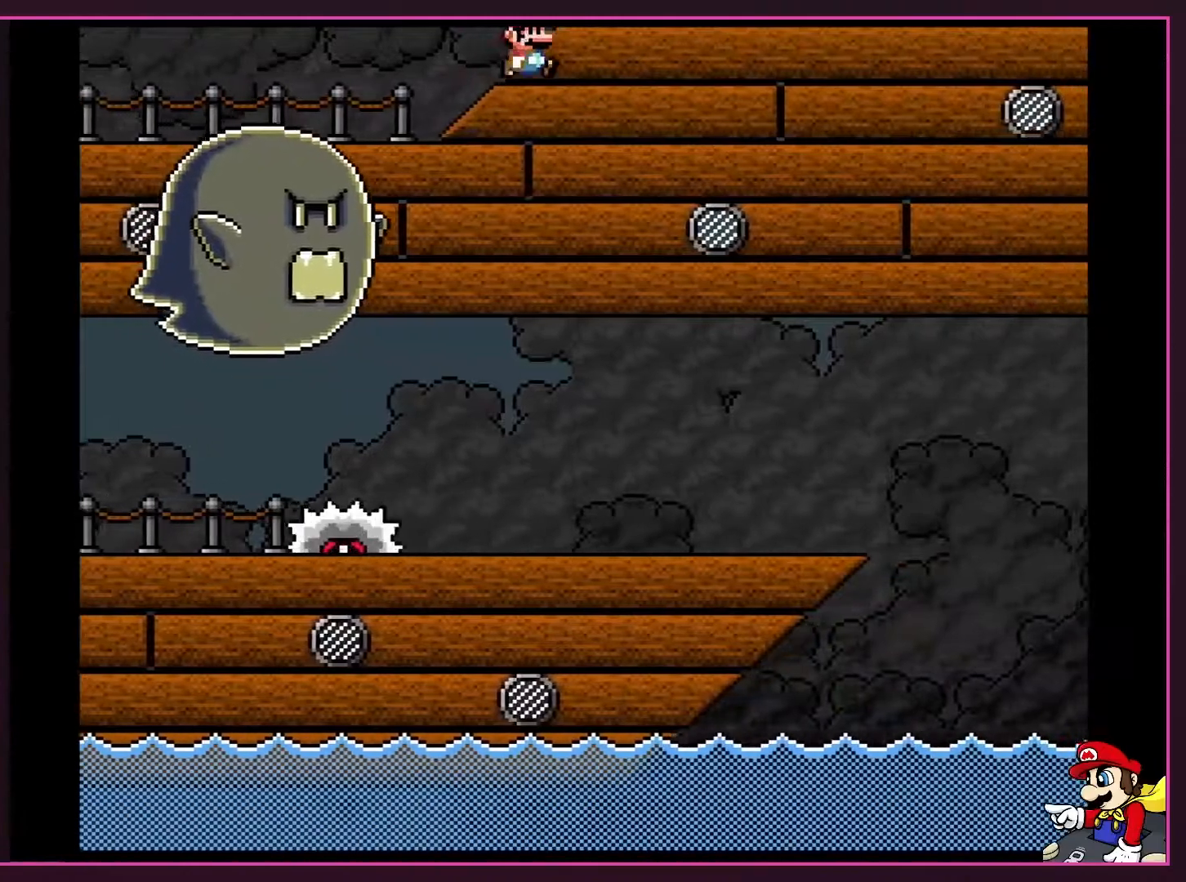
{"buttons": ["A", "X", "DPAD_RIGHT"], "events": [[233, "A", "up"], [400, "A", "down"]]}
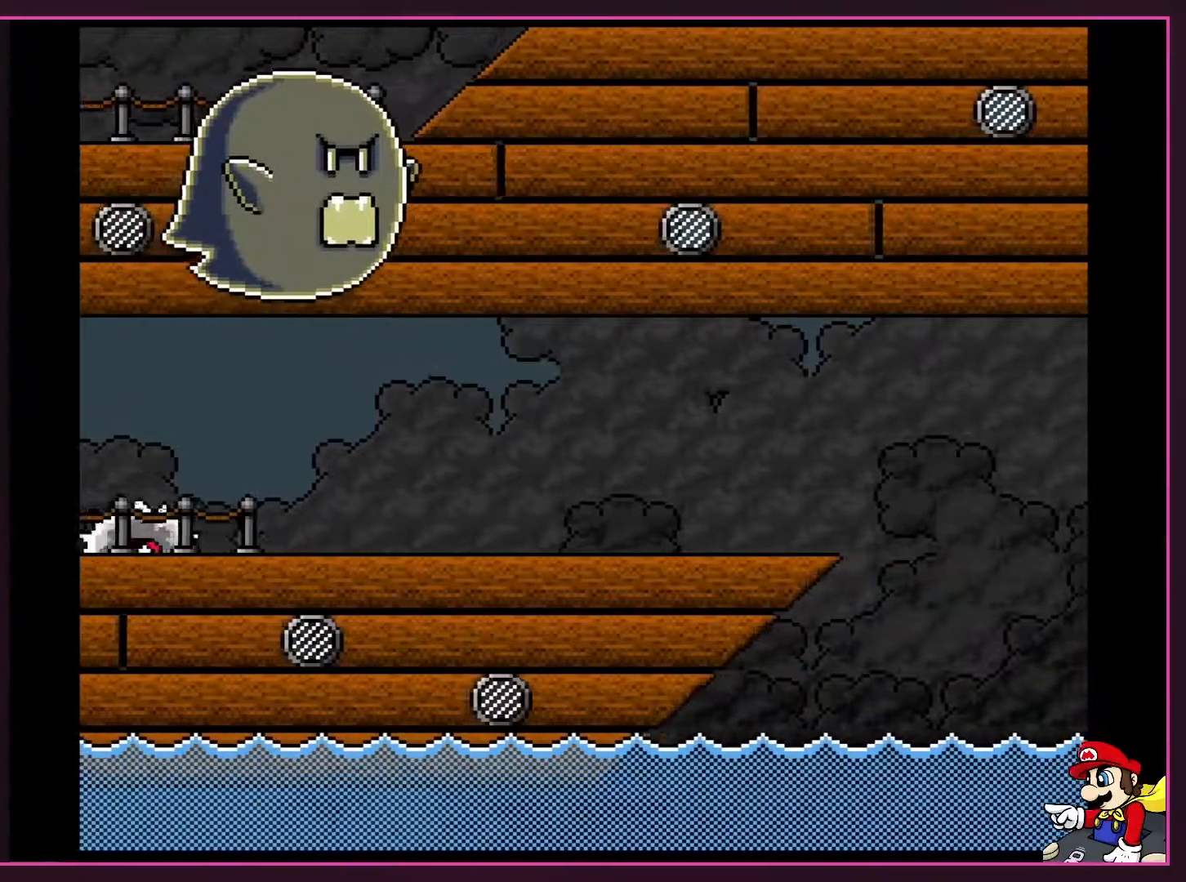
{"buttons": ["X", "DPAD_RIGHT"], "events": [[267, "A", "up"]]}
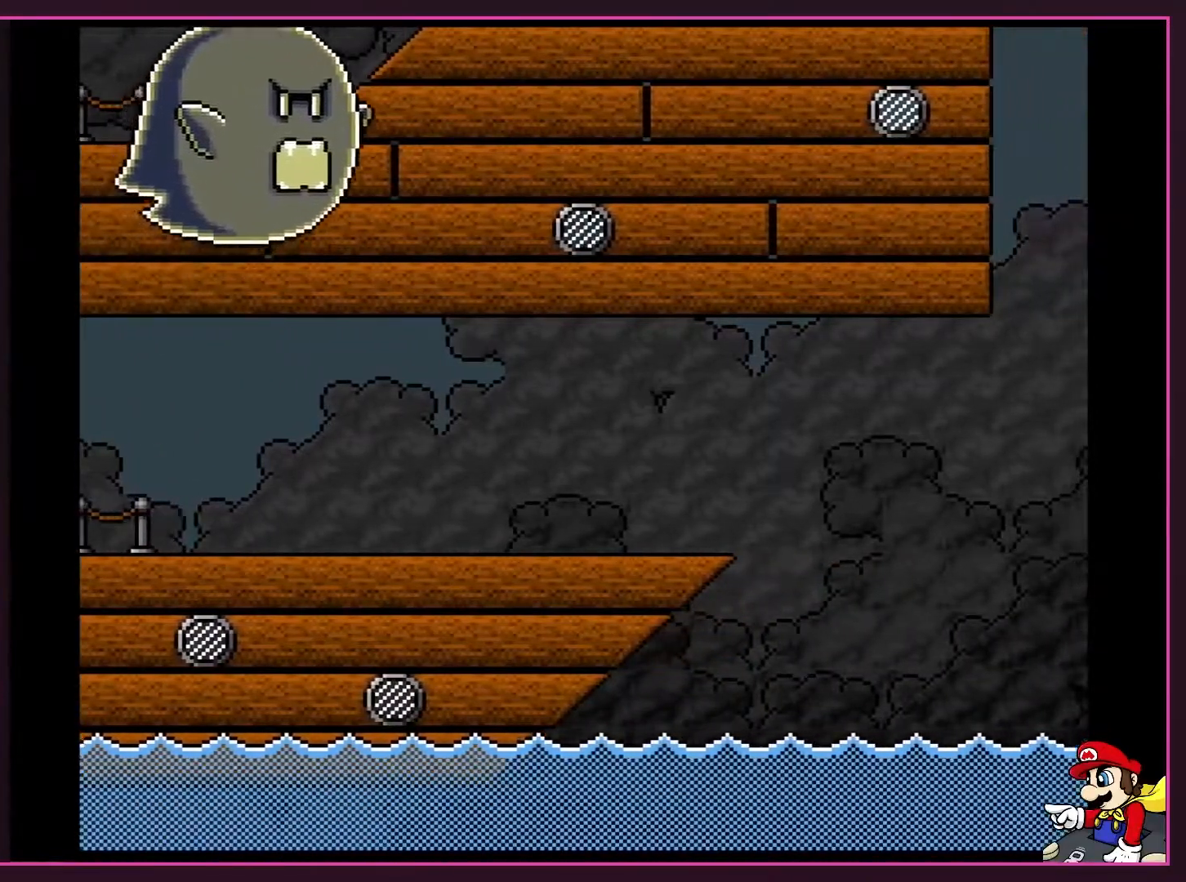
{"buttons": ["A", "X", "DPAD_RIGHT"], "events": [[300, "A", "down"]]}
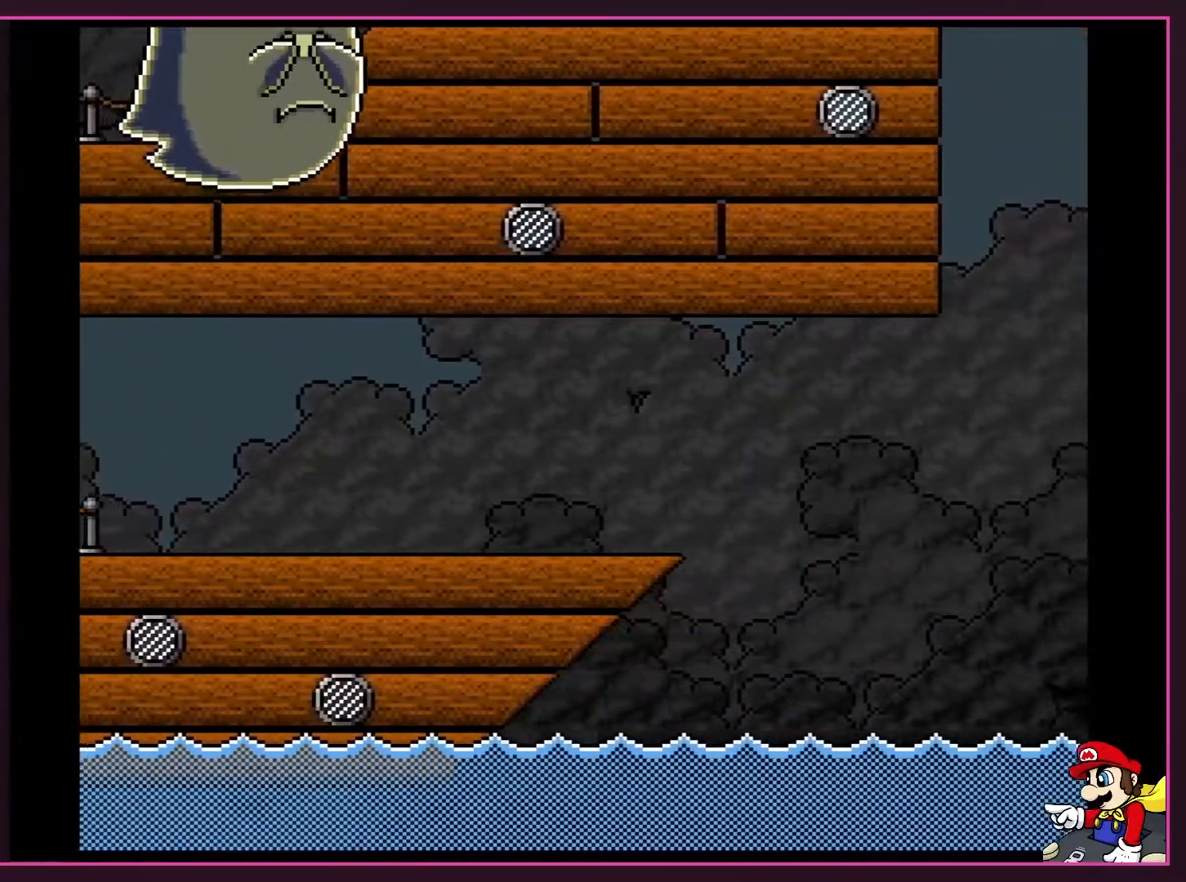
{"buttons": ["X", "DPAD_RIGHT"], "events": [[333, "A", "up"]]}
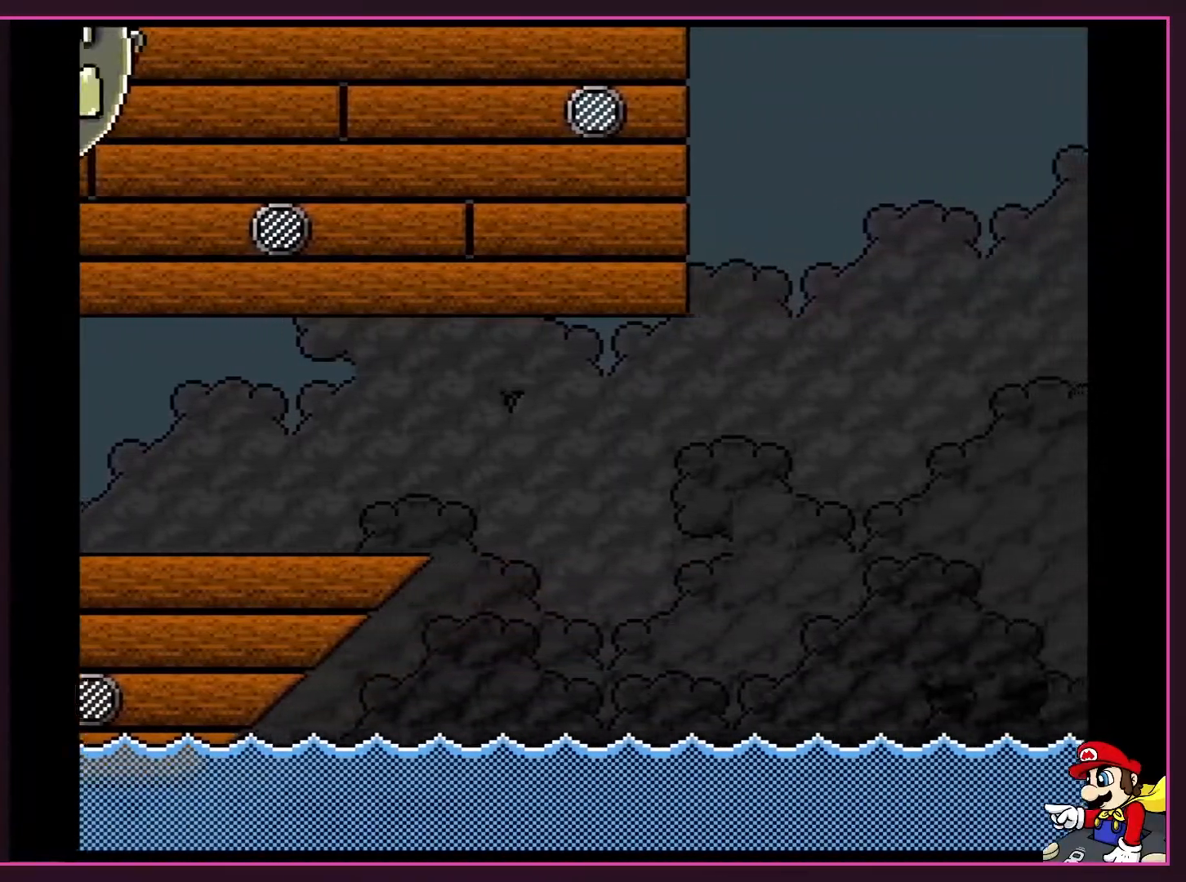
{"buttons": ["B", "Y", "DPAD_RIGHT"], "events": [[167, "X", "up"], [167, "Y", "down"], [200, "B", "down"]]}
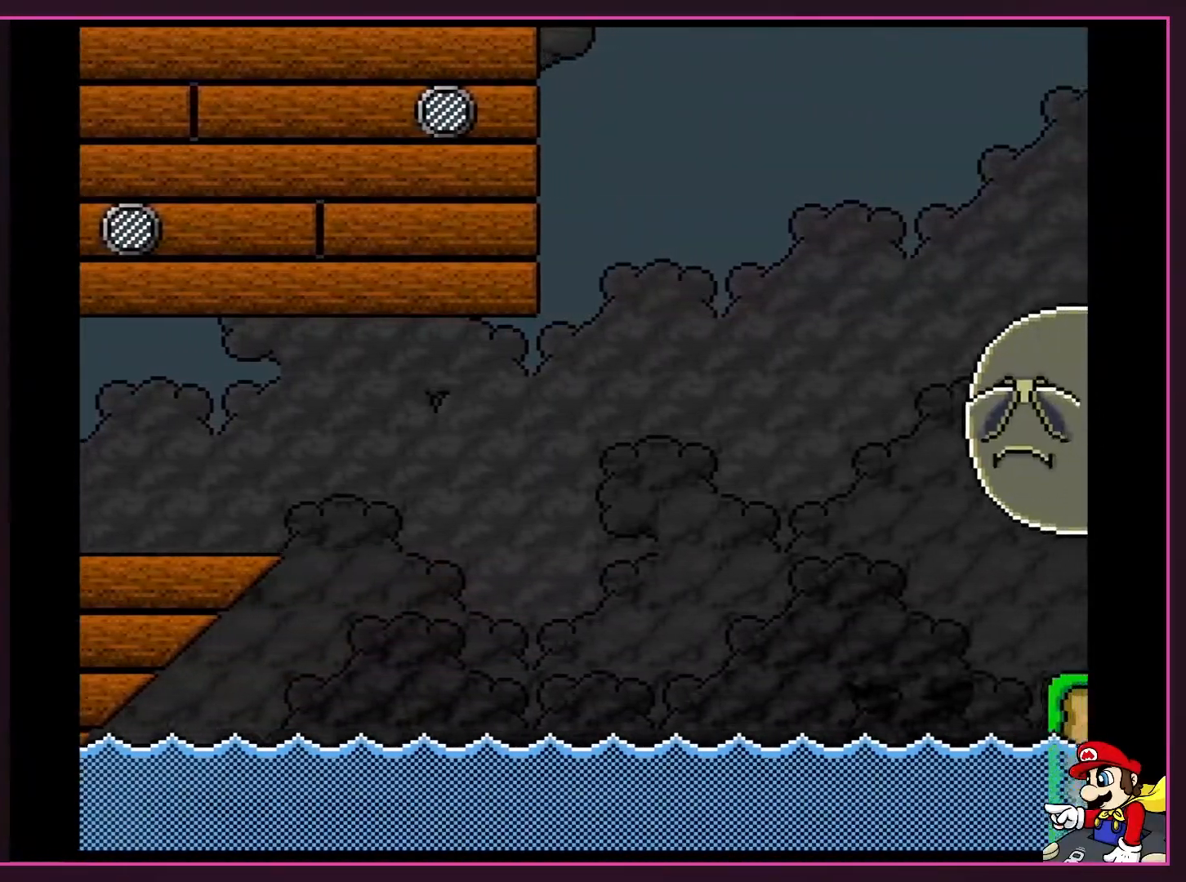
{"buttons": ["B", "Y", "DPAD_LEFT"], "events": [[450, "DPAD_RIGHT", "up"], [450, "DPAD_UP", "down"], [483, "DPAD_LEFT", "down"], [483, "DPAD_UP", "up"]]}
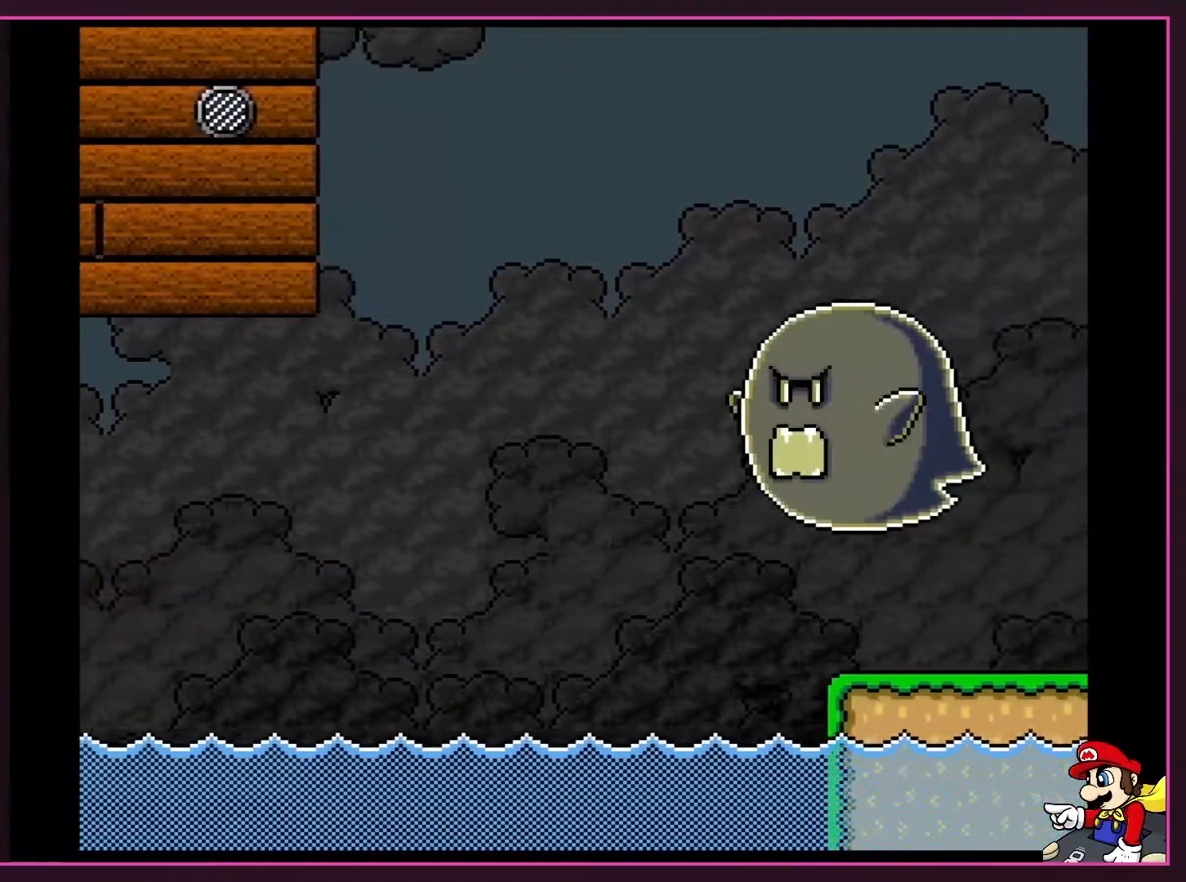
{"buttons": ["B", "Y", "DPAD_LEFT"], "events": [[167, "DPAD_LEFT", "up"], [167, "DPAD_UP", "down"], [200, "DPAD_RIGHT", "down"], [200, "DPAD_UP", "up"], [400, "DPAD_RIGHT", "up"], [400, "DPAD_UP", "down"], [483, "DPAD_LEFT", "down"], [483, "DPAD_UP", "up"]]}
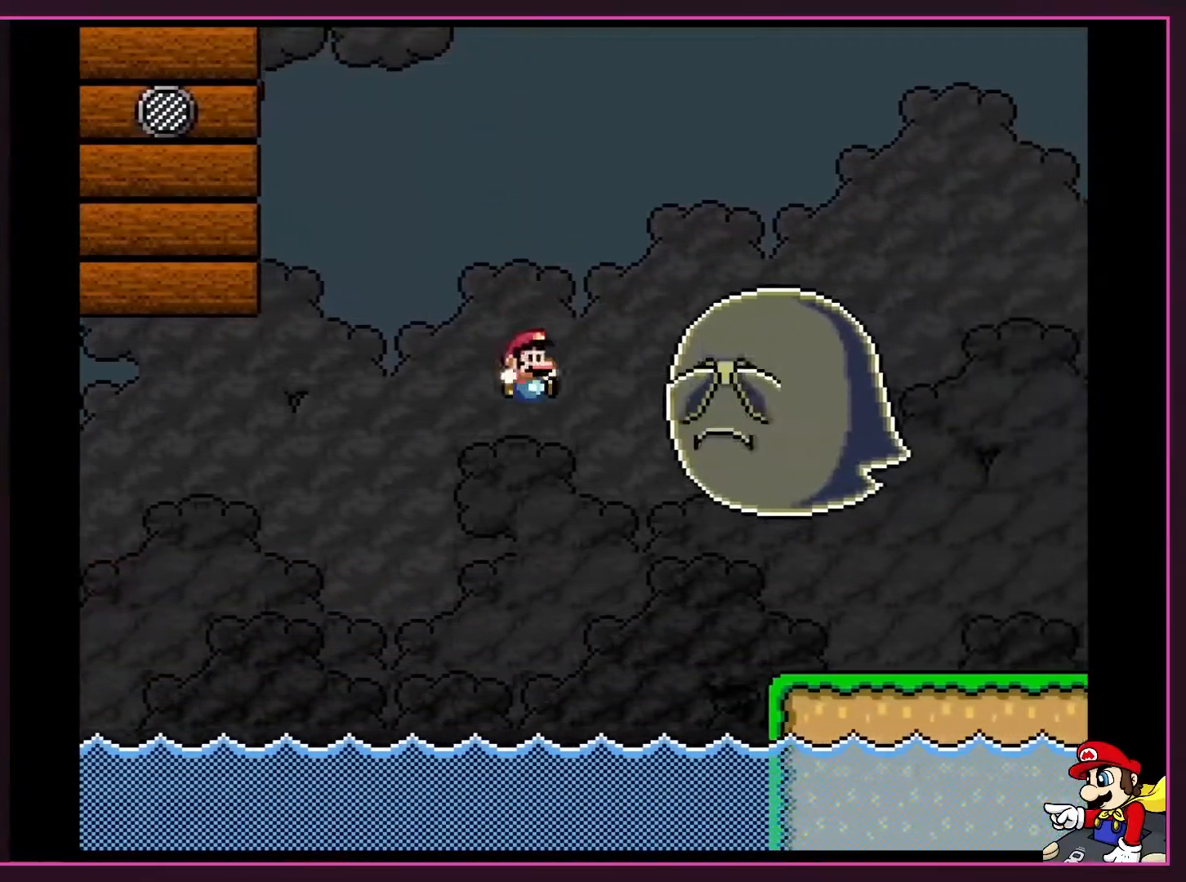
{"buttons": ["Y", "DPAD_RIGHT"], "events": [[17, "DPAD_UP", "down"], [50, "DPAD_LEFT", "up"], [50, "DPAD_RIGHT", "down"], [50, "DPAD_UP", "up"], [267, "B", "up"]]}
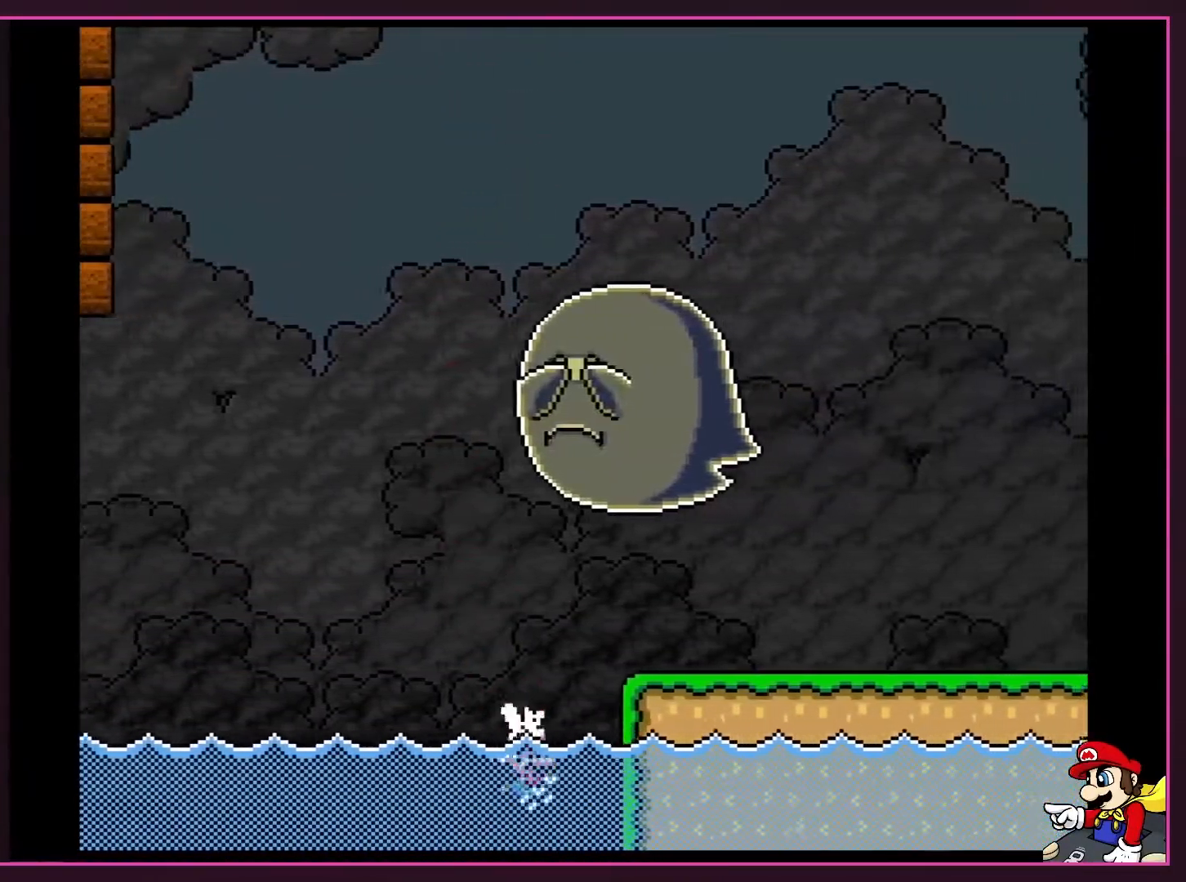
{"buttons": ["Y", "DPAD_UP"], "events": [[333, "DPAD_UP", "down"], [367, "B", "down"], [400, "DPAD_RIGHT", "up"], [467, "B", "up"]]}
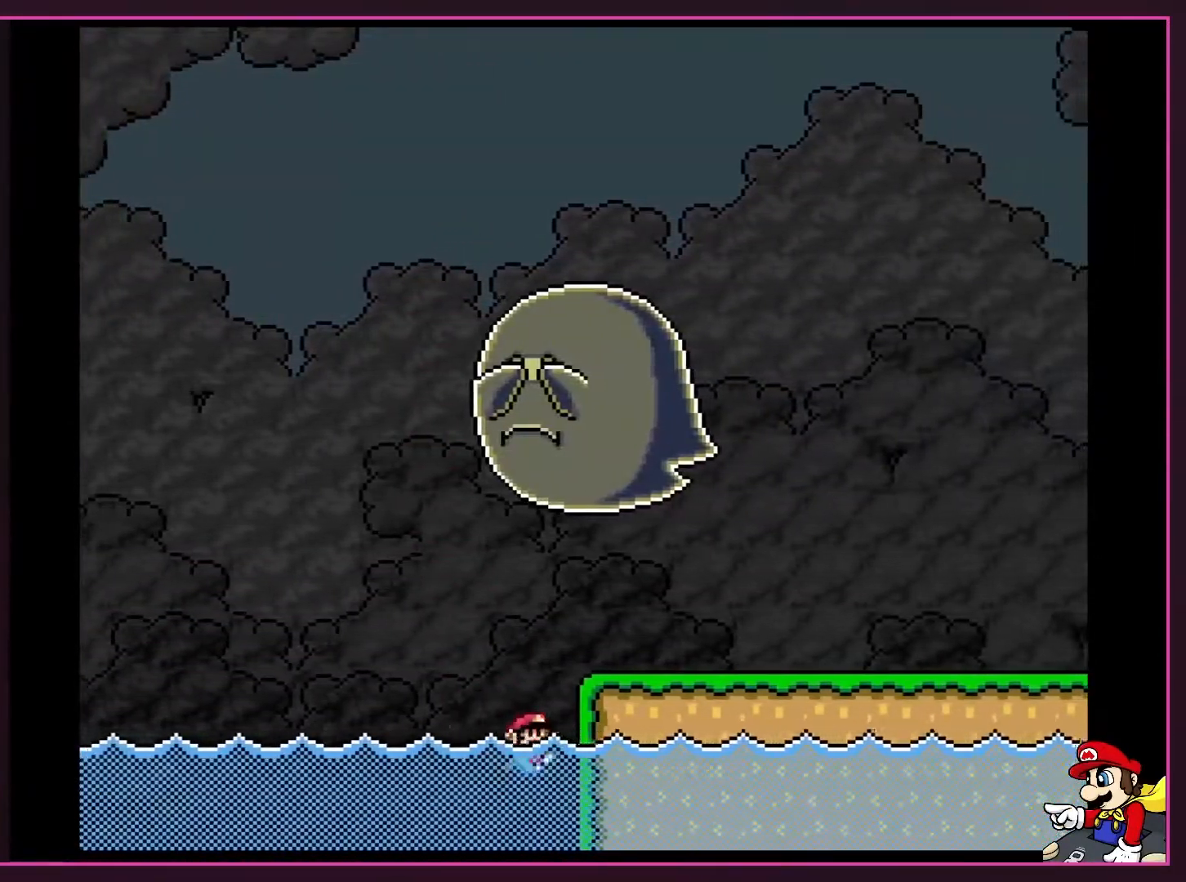
{"buttons": ["Y", "DPAD_DOWN", "DPAD_RIGHT"], "events": [[50, "DPAD_RIGHT", "down"], [333, "DPAD_UP", "up"], [450, "DPAD_DOWN", "down"]]}
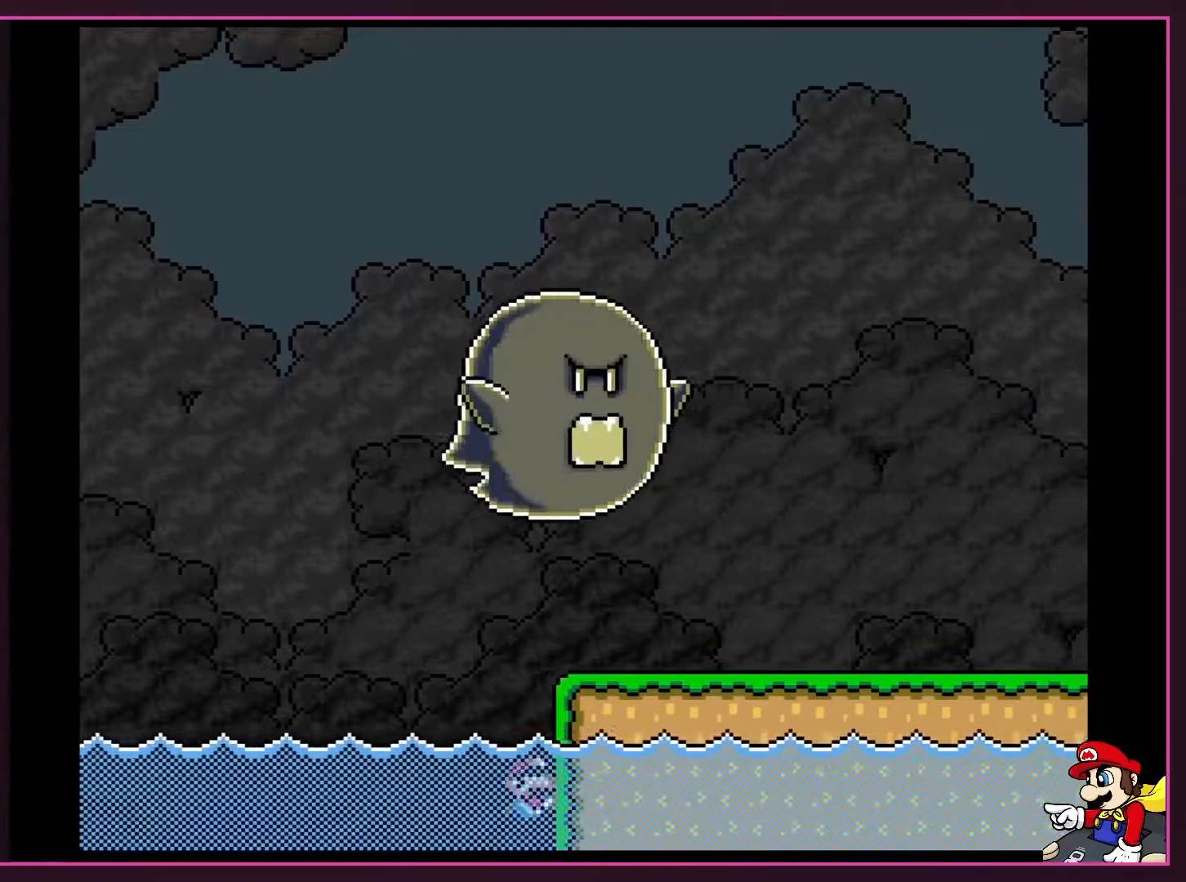
{"buttons": ["Y", "DPAD_DOWN", "DPAD_RIGHT"], "events": [[367, "B", "down"], [467, "B", "up"]]}
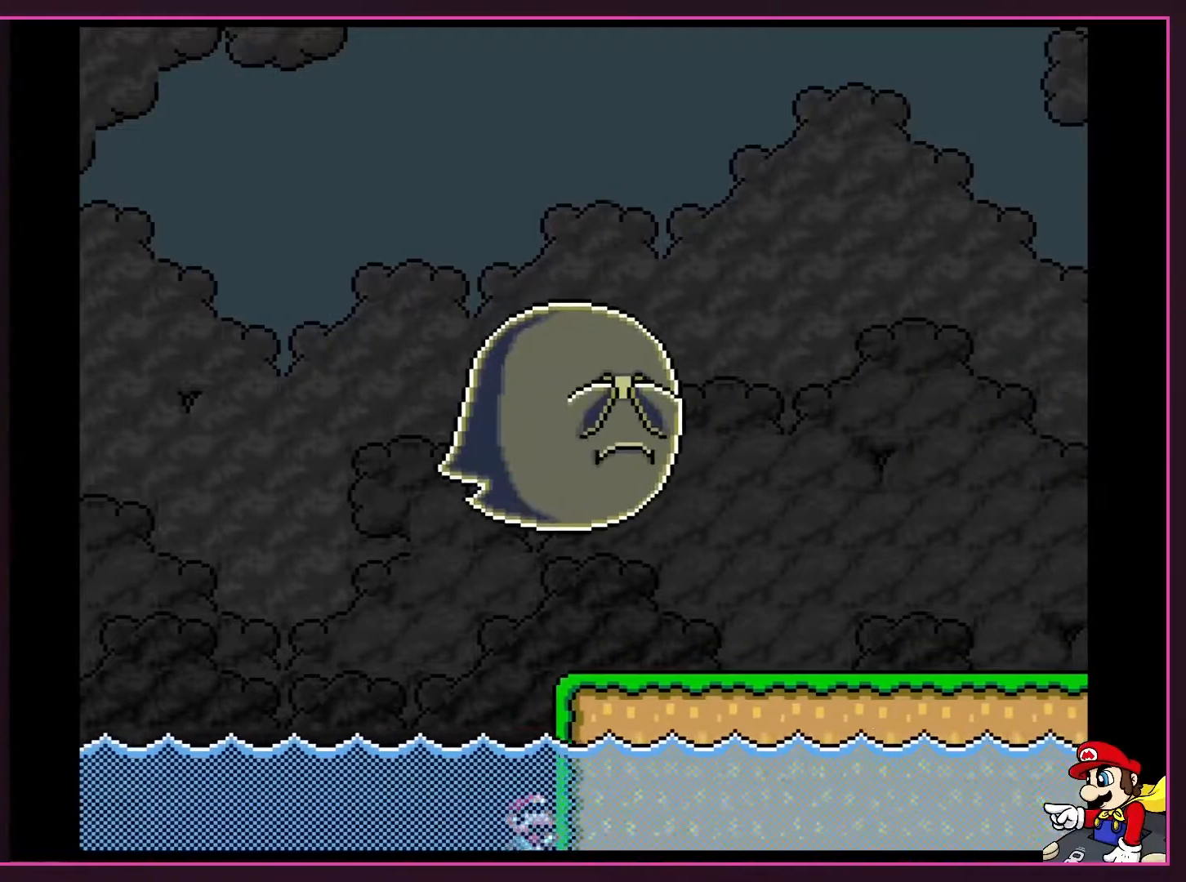
{"buttons": ["Y", "DPAD_DOWN", "DPAD_RIGHT"], "events": []}
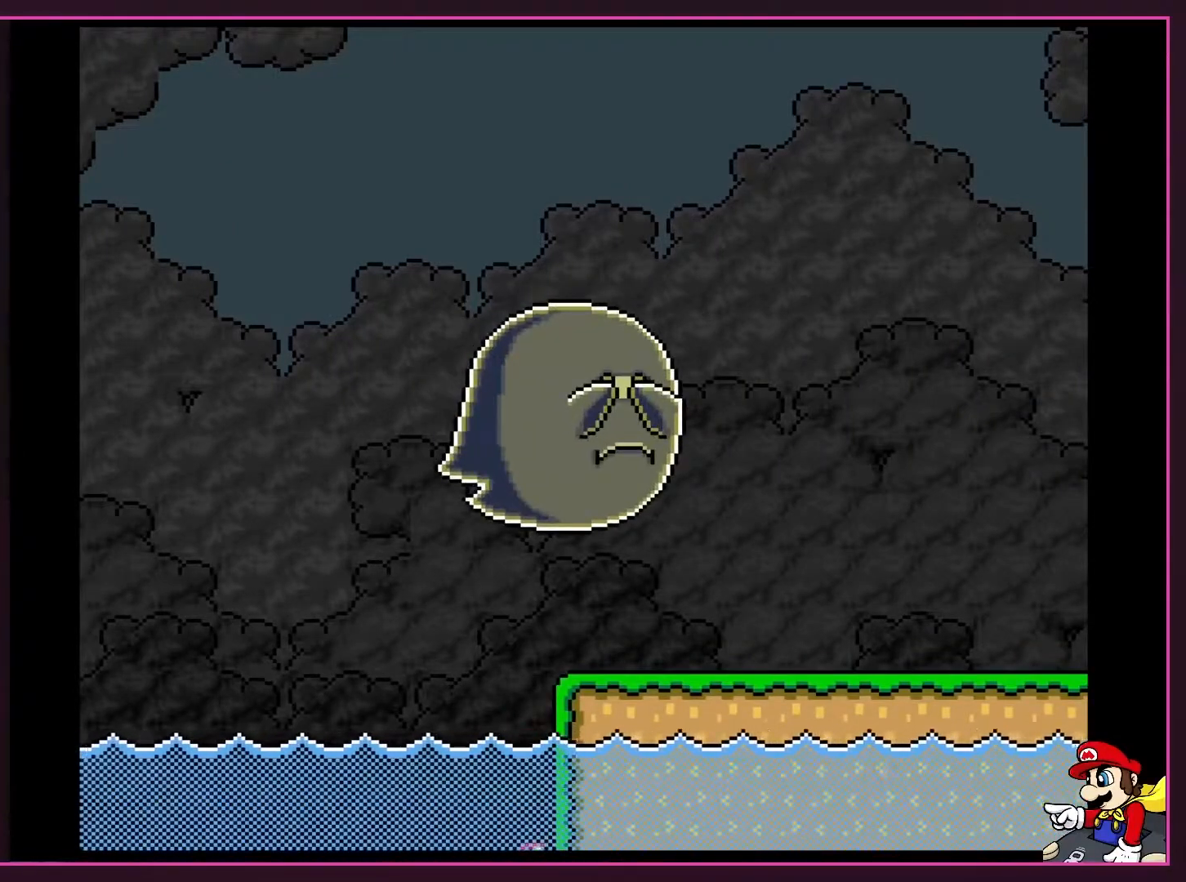
{"buttons": ["Y", "DPAD_DOWN", "DPAD_RIGHT"], "events": [[217, "B", "down"], [400, "B", "up"]]}
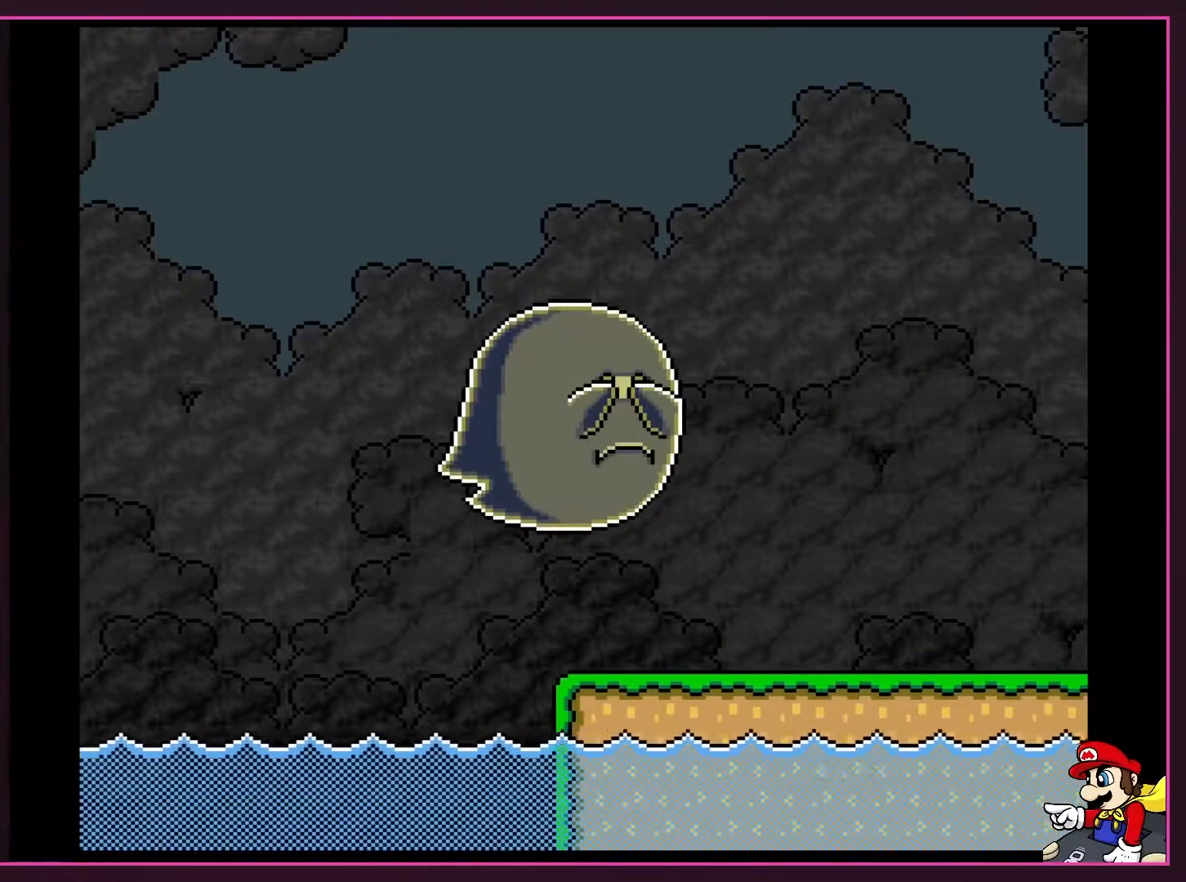
{"buttons": ["Y", "DPAD_DOWN", "DPAD_RIGHT"], "events": [[300, "B", "down"], [467, "B", "up"]]}
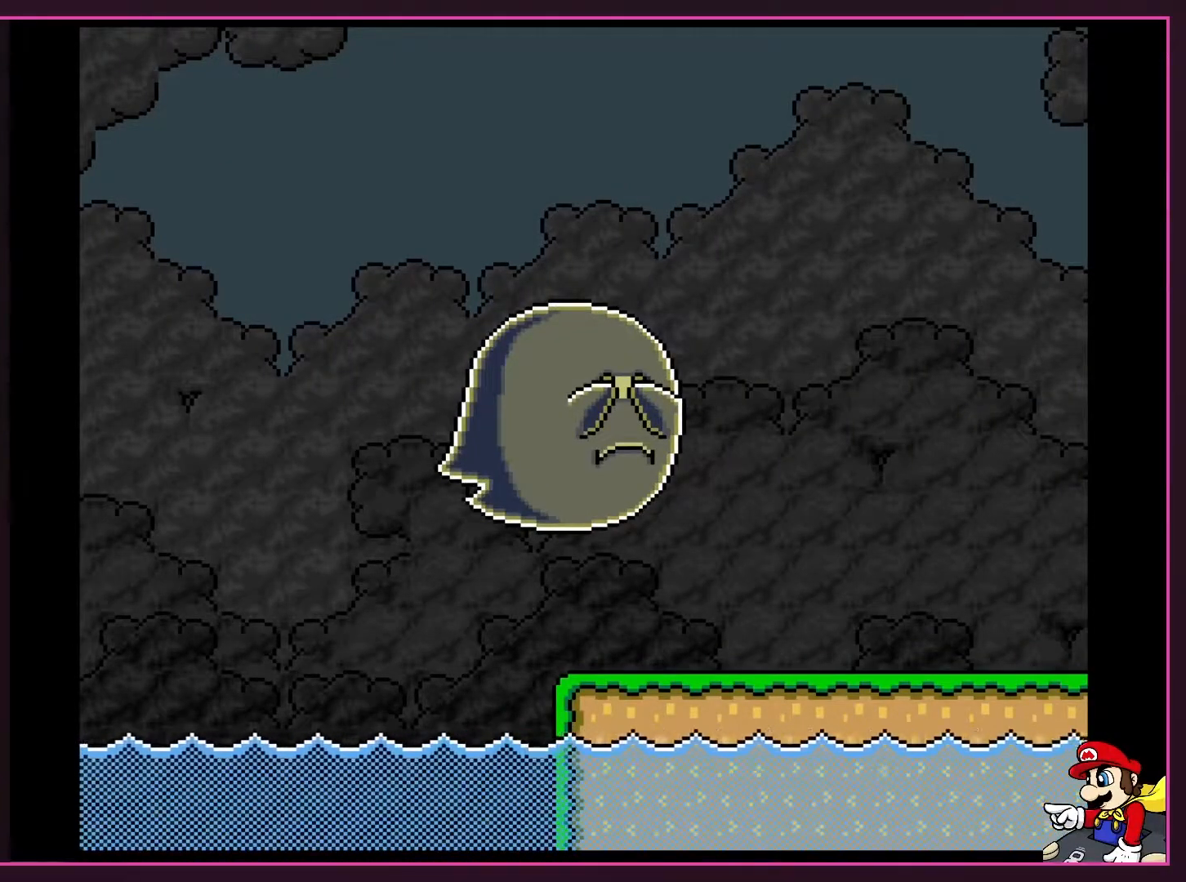
{"buttons": ["Y", "DPAD_DOWN", "DPAD_RIGHT"], "events": [[67, "B", "down"], [217, "B", "up"]]}
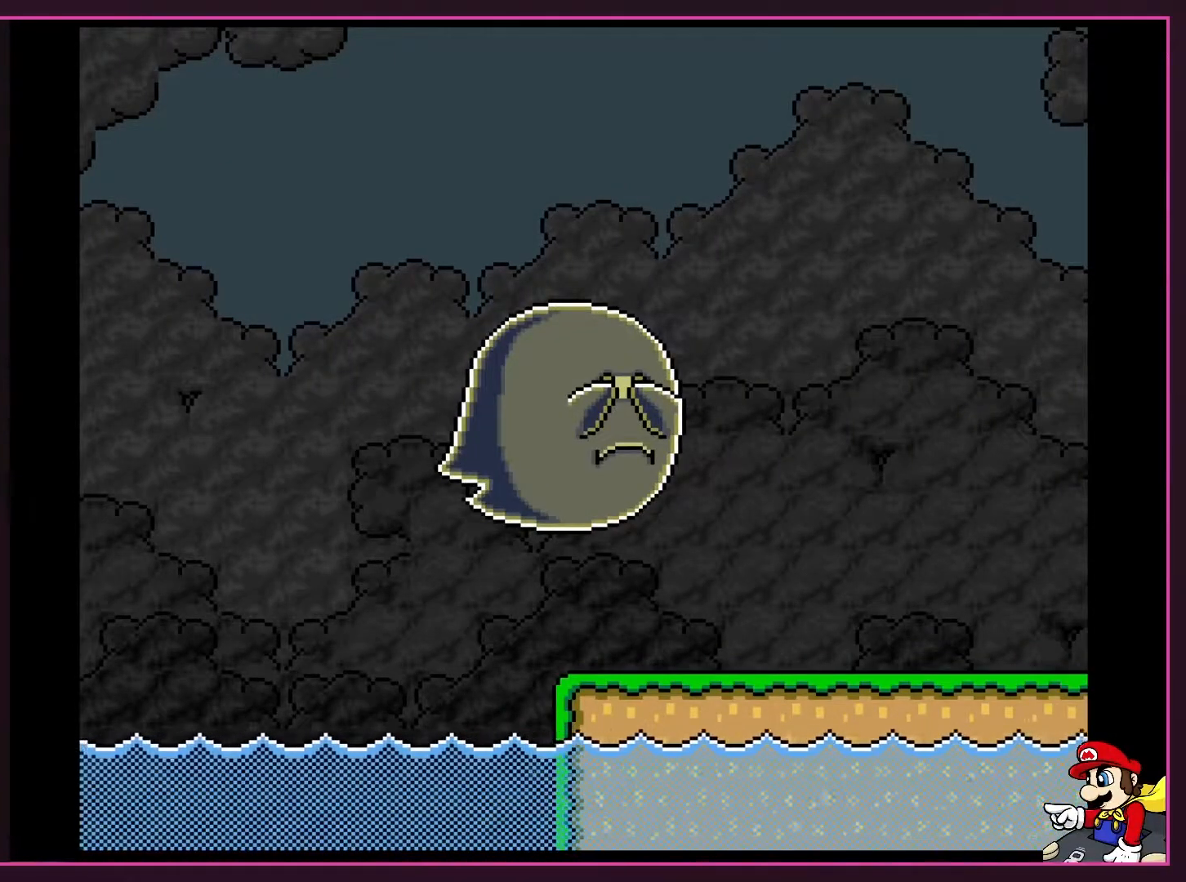
{"buttons": ["Y", "DPAD_DOWN", "DPAD_RIGHT"], "events": [[267, "B", "down"], [383, "B", "up"]]}
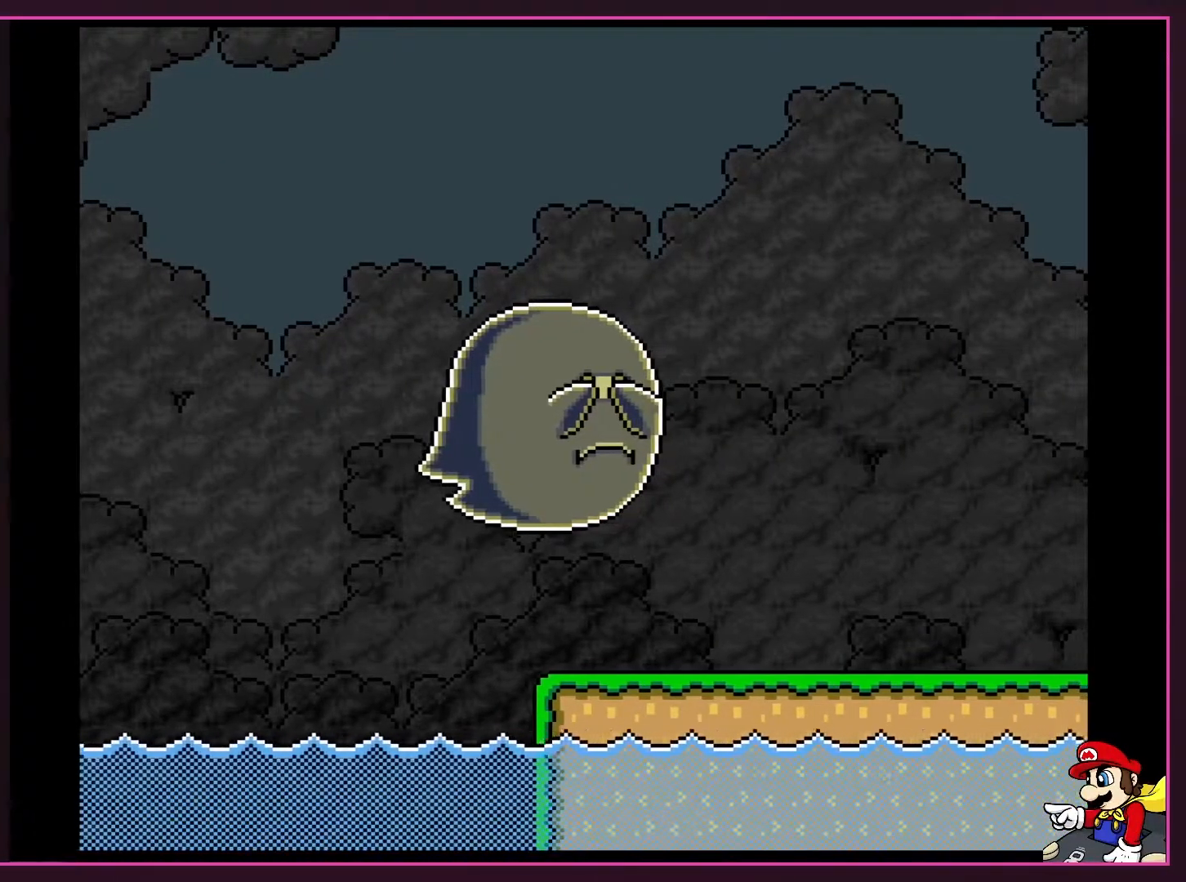
{"buttons": ["Y", "DPAD_DOWN", "DPAD_RIGHT"], "events": [[17, "B", "down"], [183, "B", "up"], [217, "B", "down"], [333, "B", "up"]]}
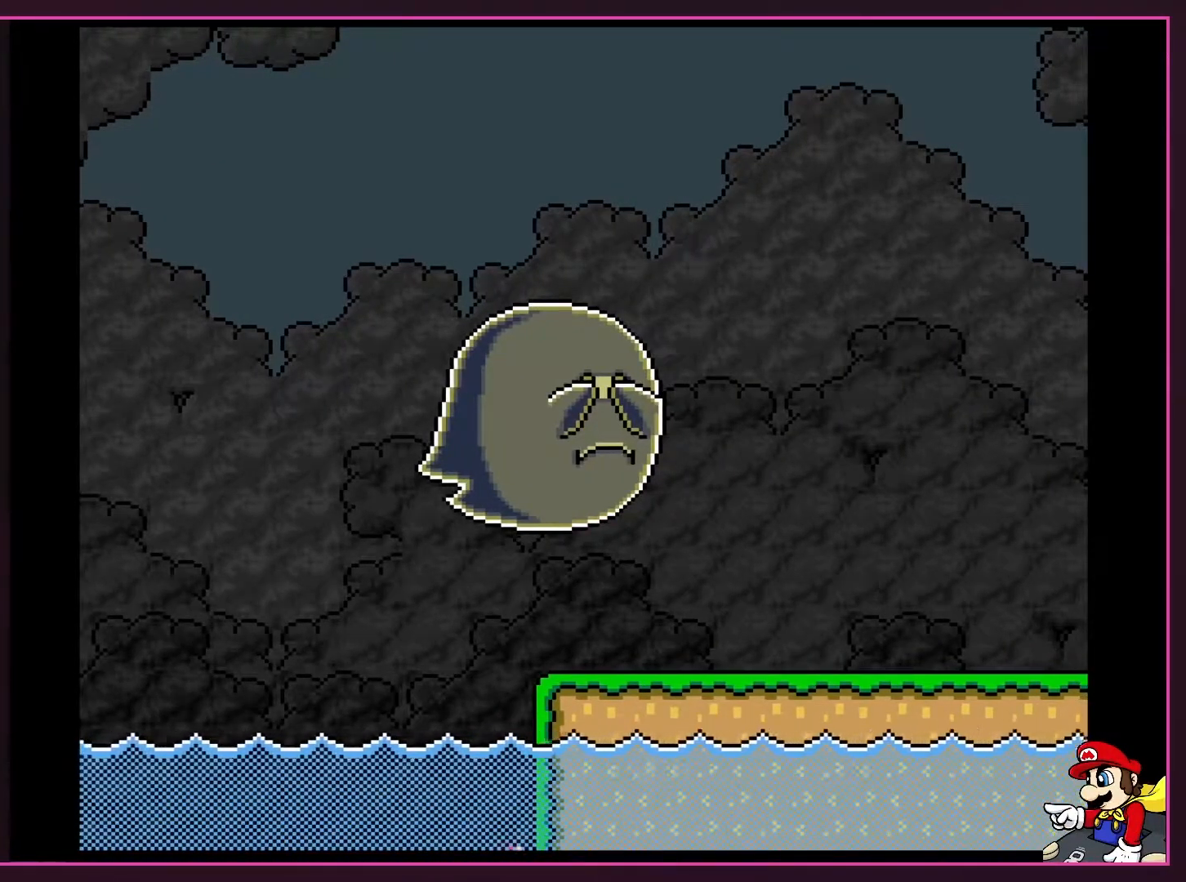
{"buttons": ["B", "Y", "DPAD_DOWN", "DPAD_RIGHT"], "events": [[433, "B", "down"]]}
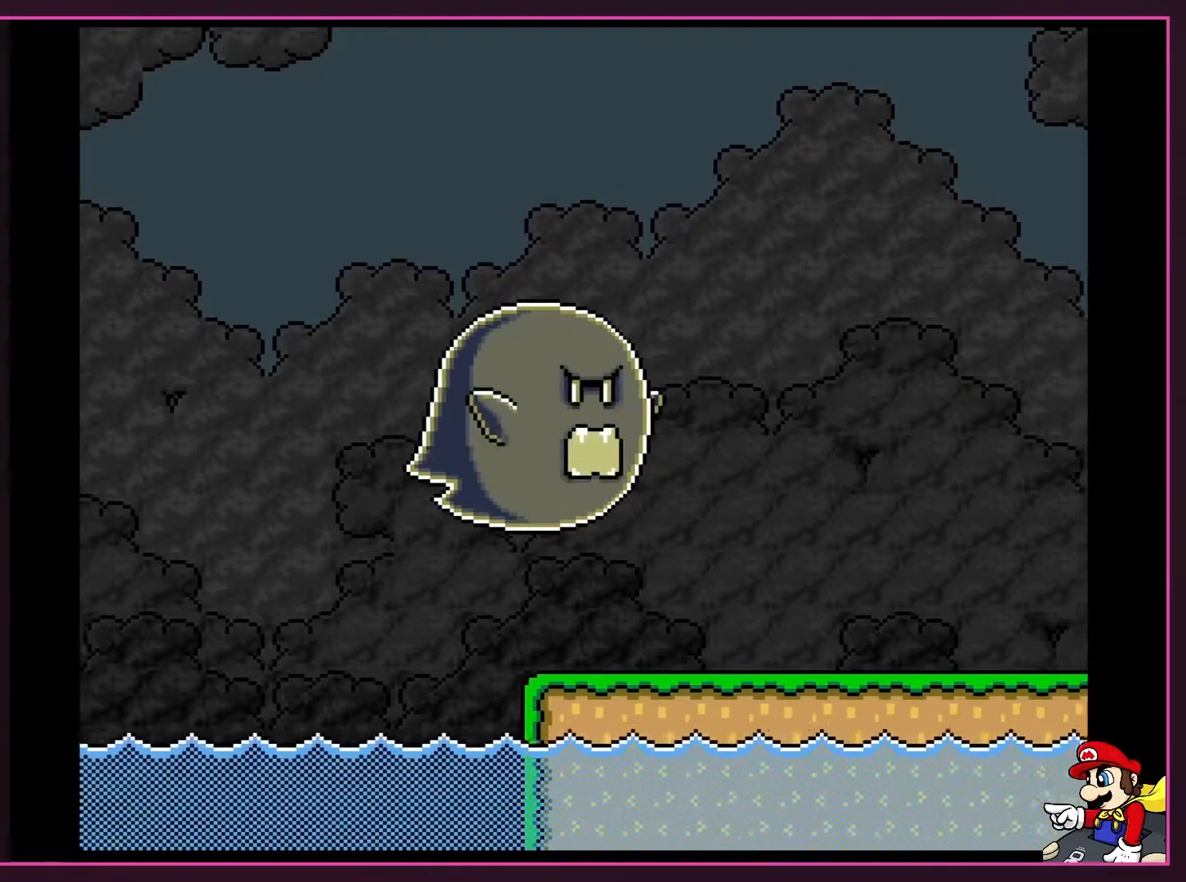
{"buttons": ["B", "Y", "DPAD_DOWN", "DPAD_RIGHT"], "events": [[83, "B", "up"], [300, "B", "down"], [450, "B", "up"], [483, "B", "down"]]}
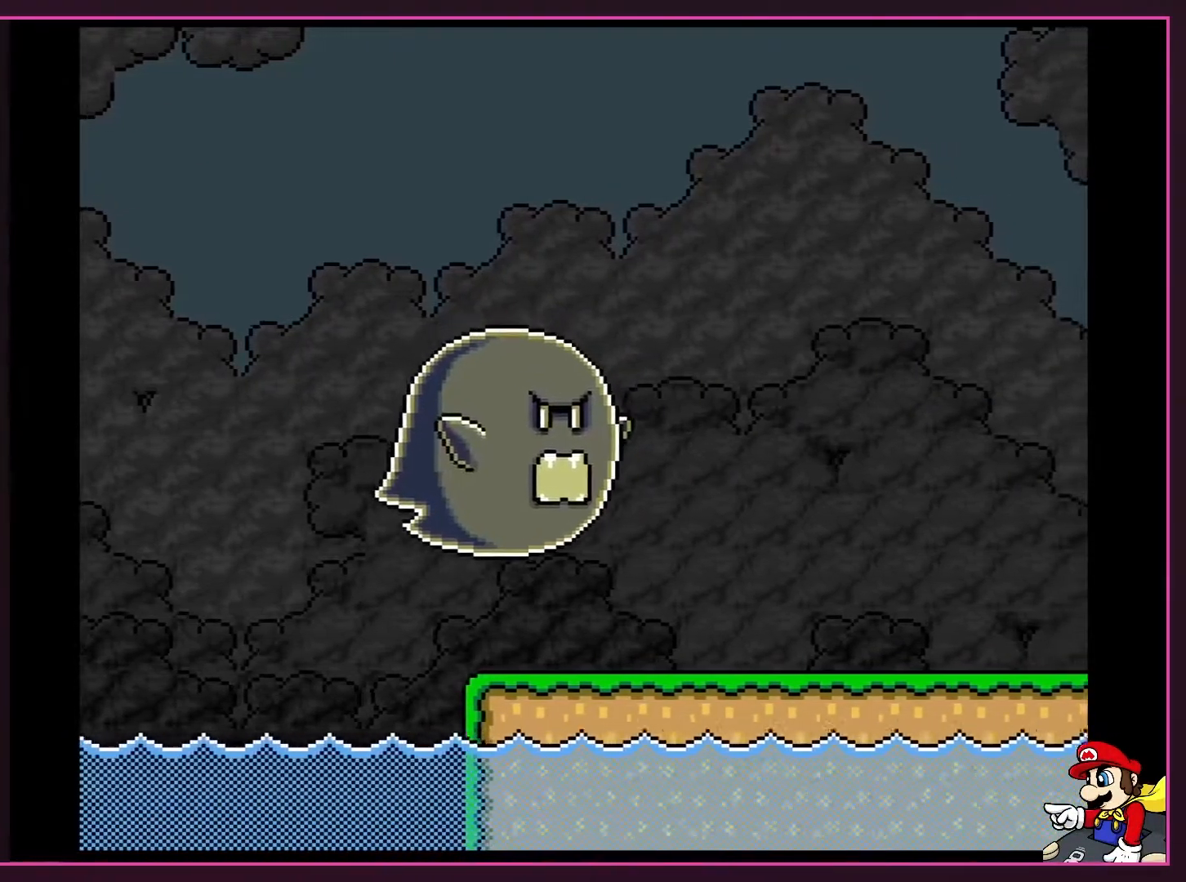
{"buttons": ["Y", "DPAD_DOWN", "DPAD_RIGHT"], "events": [[133, "B", "up"], [200, "B", "down"], [317, "B", "up"], [367, "B", "down"], [450, "B", "up"]]}
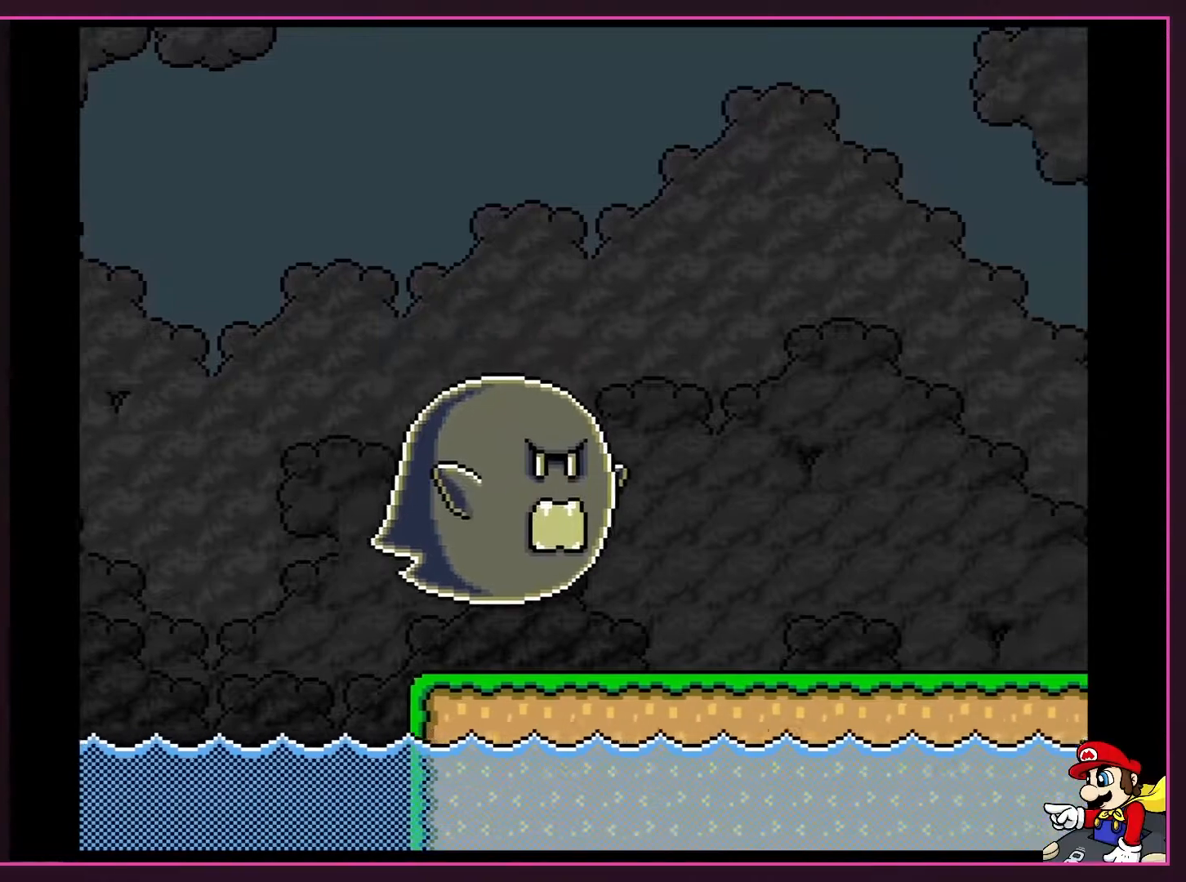
{"buttons": ["B", "Y", "DPAD_DOWN", "DPAD_RIGHT"], "events": [[50, "B", "down"], [183, "B", "up"], [217, "B", "down"], [333, "B", "up"], [400, "B", "down"]]}
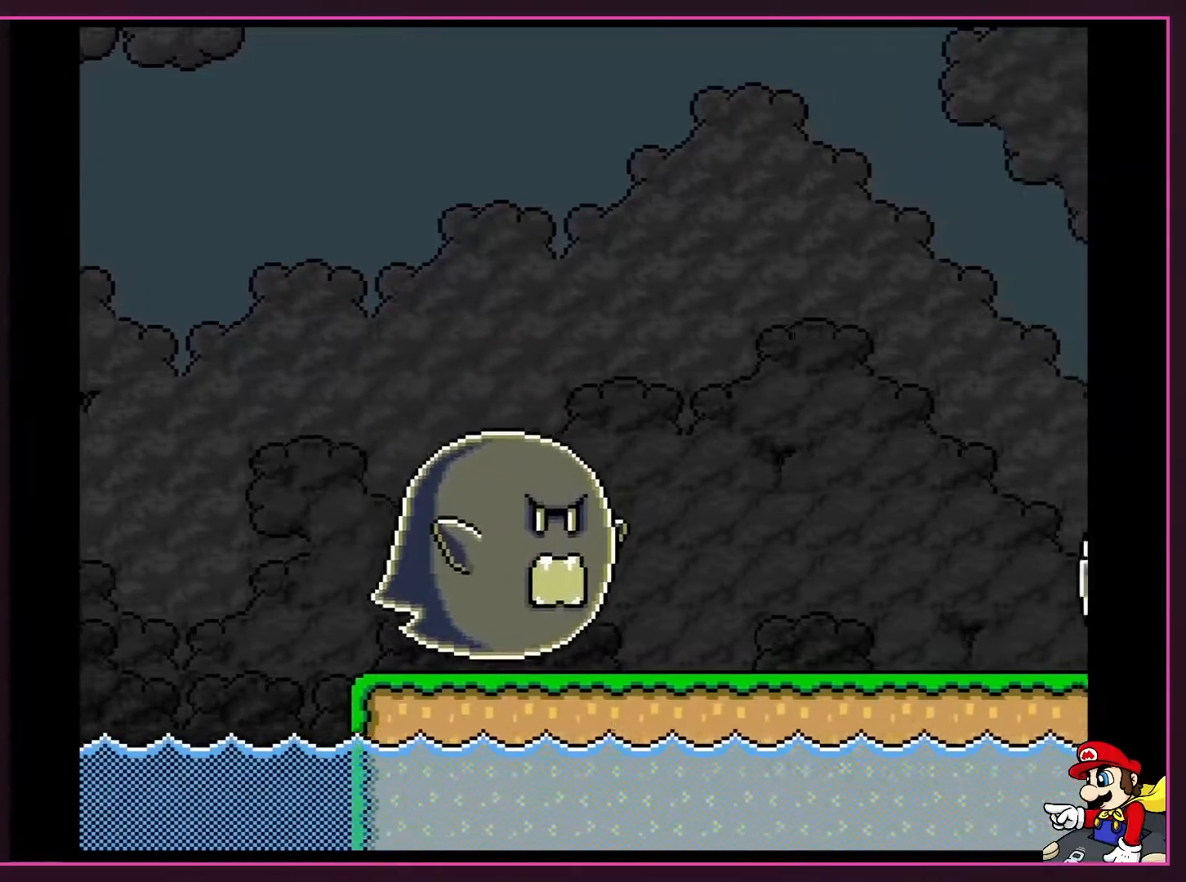
{"buttons": ["B", "Y", "DPAD_RIGHT"], "events": [[50, "B", "up"], [117, "B", "down"], [233, "B", "up"], [267, "DPAD_RIGHT", "up"], [300, "B", "down"], [300, "DPAD_LEFT", "down"], [367, "DPAD_LEFT", "up"], [400, "DPAD_DOWN", "up"], [400, "DPAD_RIGHT", "down"], [433, "B", "up"], [483, "B", "down"]]}